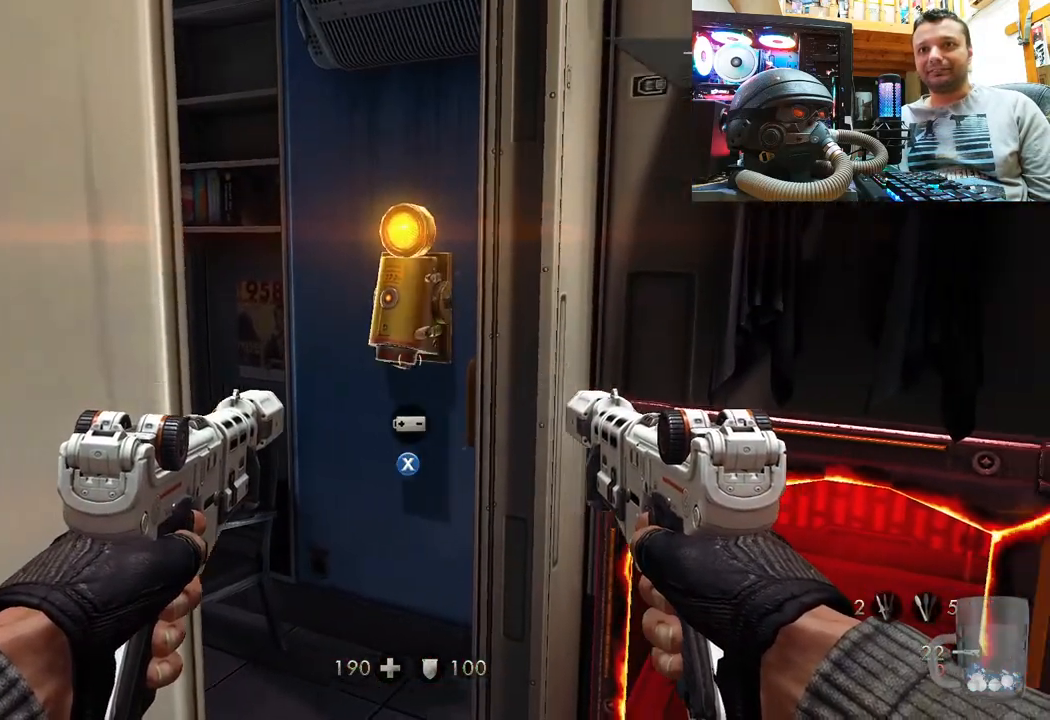
Gameplay with a controller (PlayStation layout); each line is a JSON object with the inputs held at the frame after it. "events" lists button and stick changes between this image and that frame as [ms after this image, input, new state], when the widget could be followed in between. Not read: R1.
{"buttons": [], "left_stick": "up-right", "right_stick": "up-right", "events": [[83, "left_stick", "up-right"], [183, "left_stick", "up"], [283, "right_stick", "center"], [317, "left_stick", "center"], [433, "right_stick", "up-right"], [483, "left_stick", "up-right"]]}
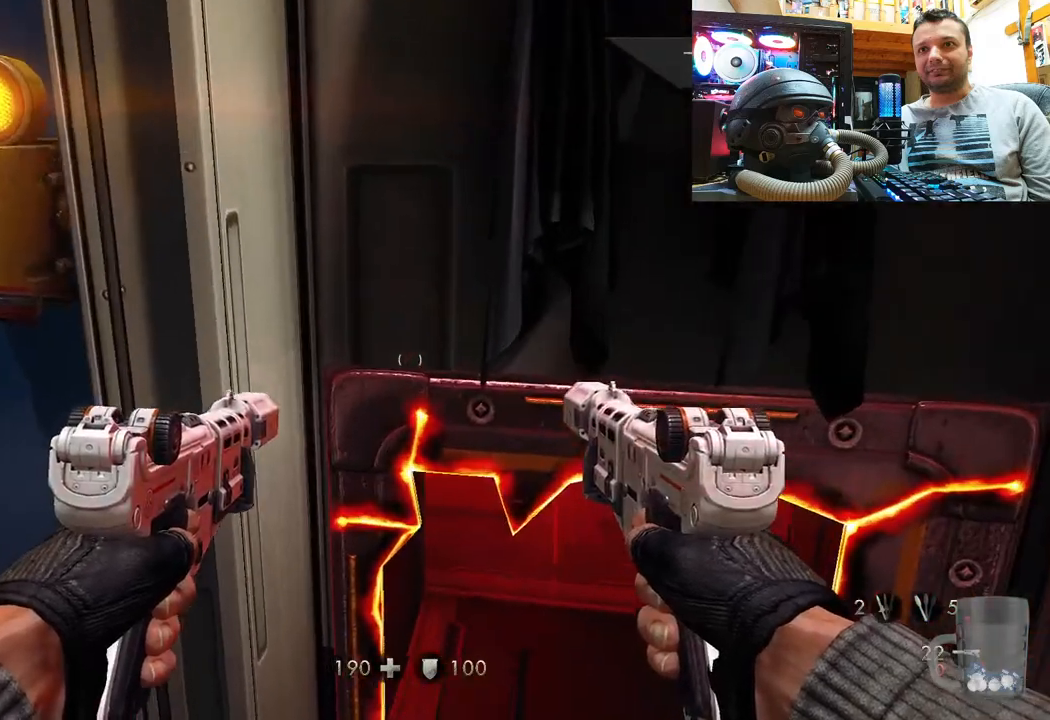
{"buttons": [], "left_stick": "center", "right_stick": "left", "events": [[67, "right_stick", "center"], [133, "right_stick", "left"], [217, "left_stick", "down-right"], [450, "left_stick", "center"]]}
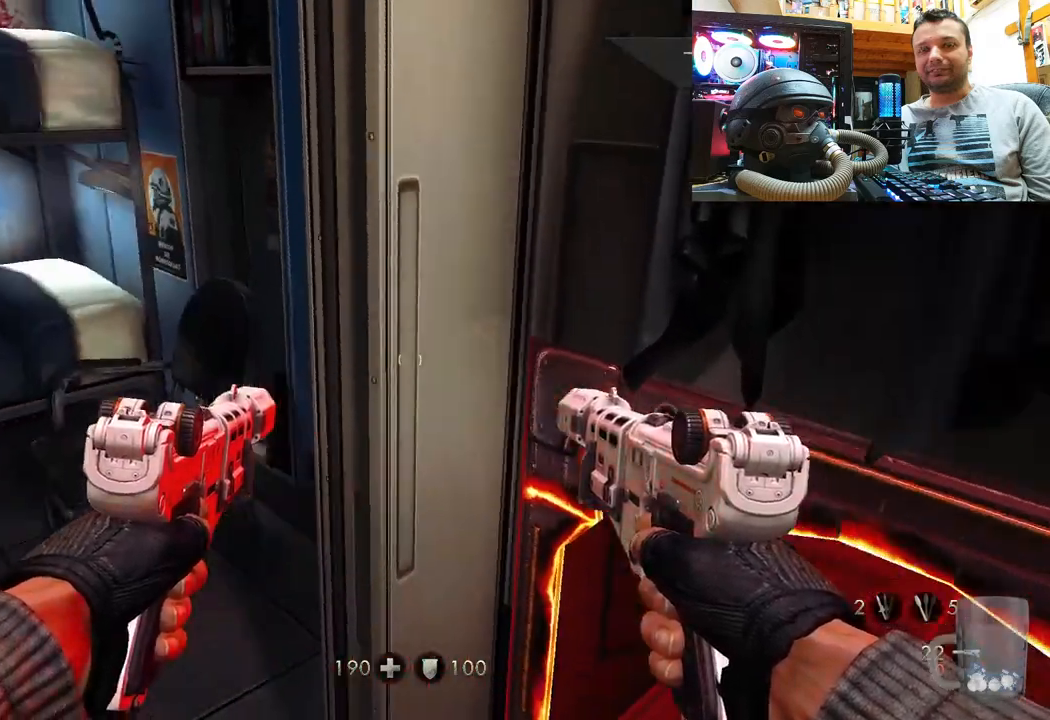
{"buttons": [], "left_stick": "center", "right_stick": "up-left", "events": [[150, "right_stick", "center"], [500, "right_stick", "up-left"]]}
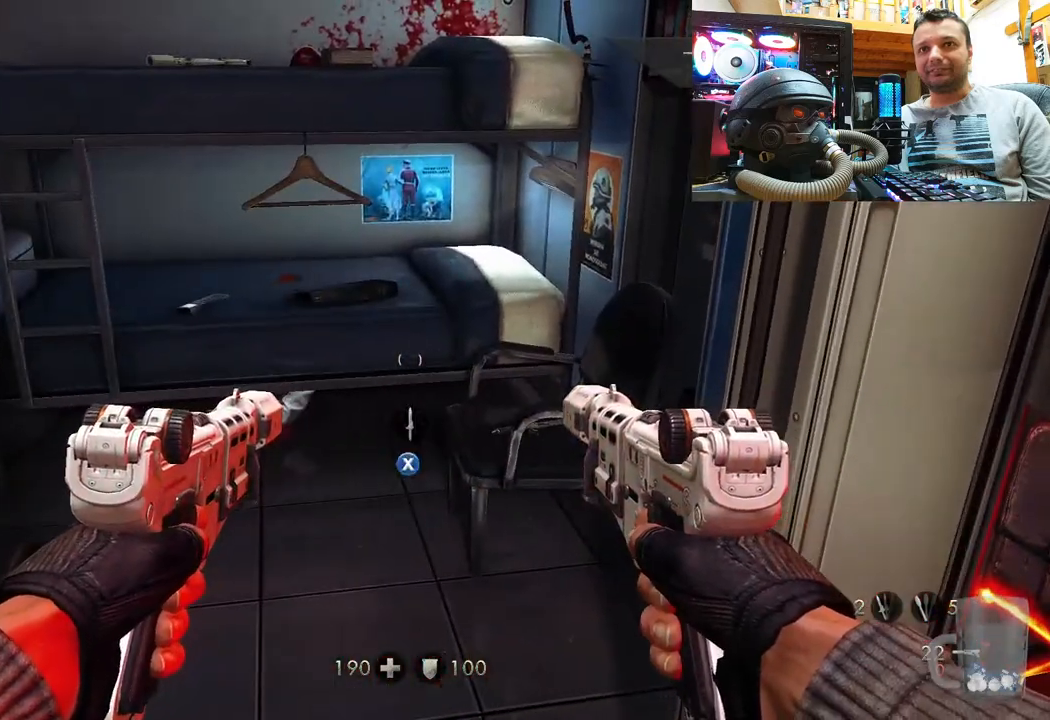
{"buttons": [], "left_stick": "up-right", "right_stick": "up-left", "events": [[367, "left_stick", "up-right"]]}
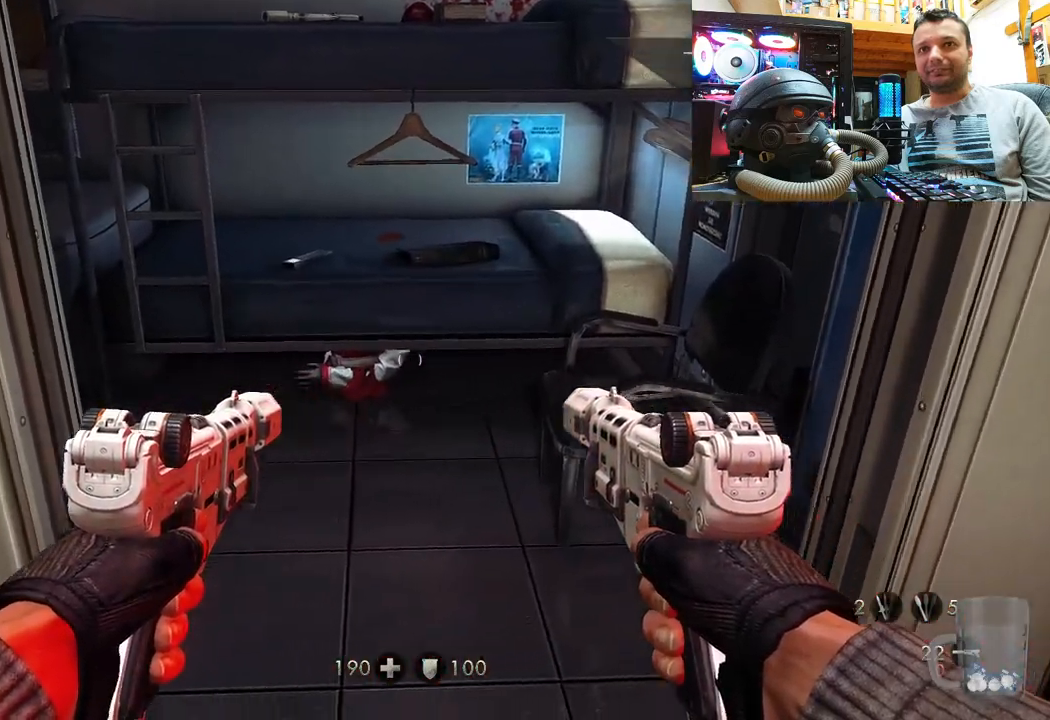
{"buttons": [], "left_stick": "up-right", "right_stick": "up-left", "events": [[17, "left_stick", "up"], [233, "left_stick", "up-right"]]}
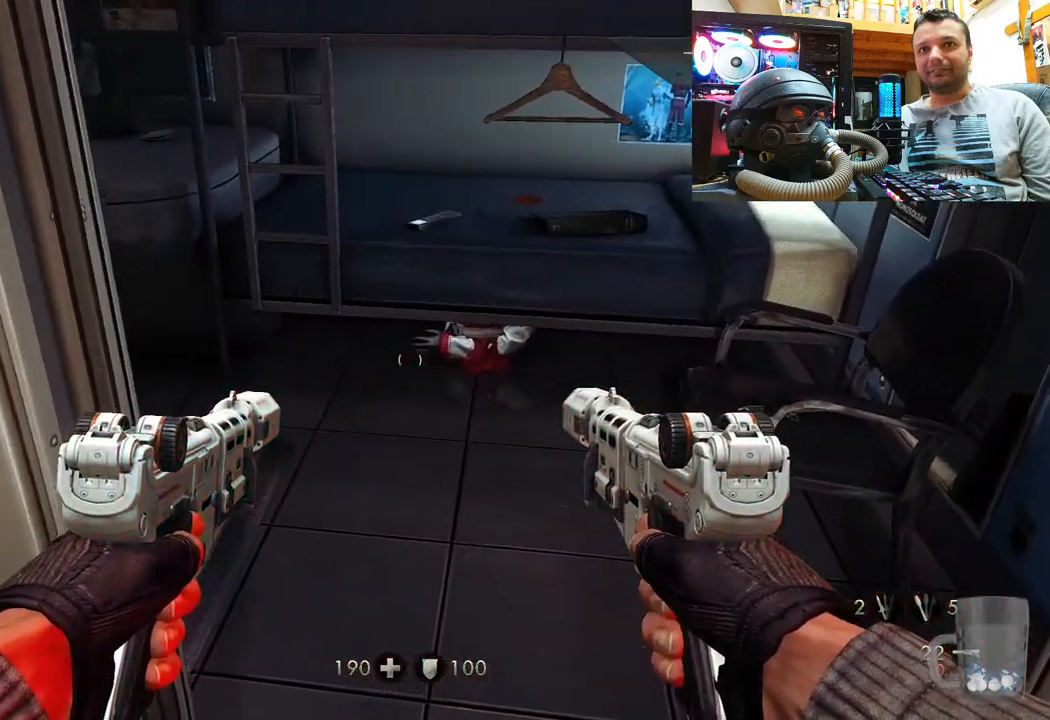
{"buttons": [], "left_stick": "up-right", "right_stick": "center", "events": [[350, "right_stick", "center"]]}
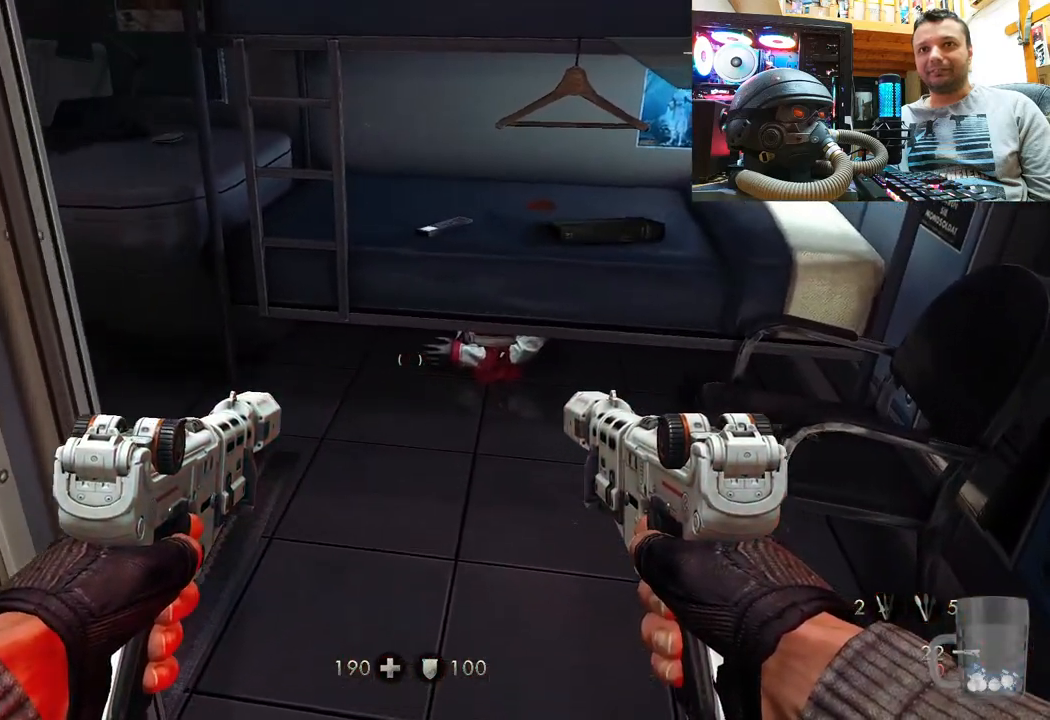
{"buttons": [], "left_stick": "up-right", "right_stick": "center", "events": [[317, "CIRCLE", "down"], [417, "CIRCLE", "up"]]}
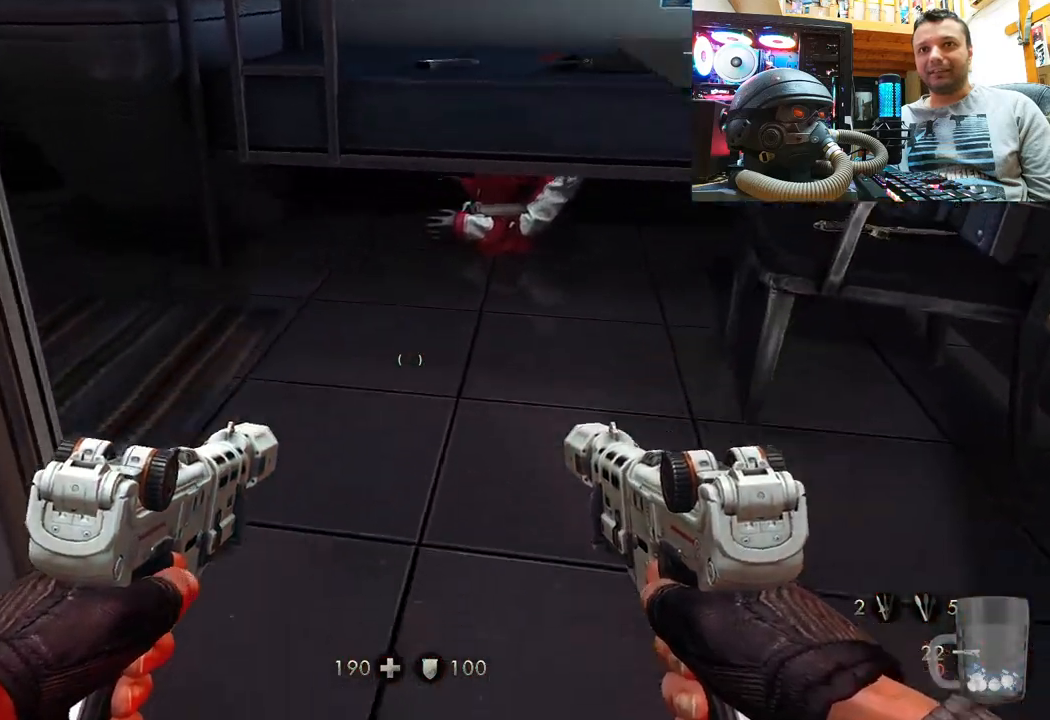
{"buttons": [], "left_stick": "center", "right_stick": "center", "events": [[83, "right_stick", "down-right"], [283, "left_stick", "center"], [317, "right_stick", "center"]]}
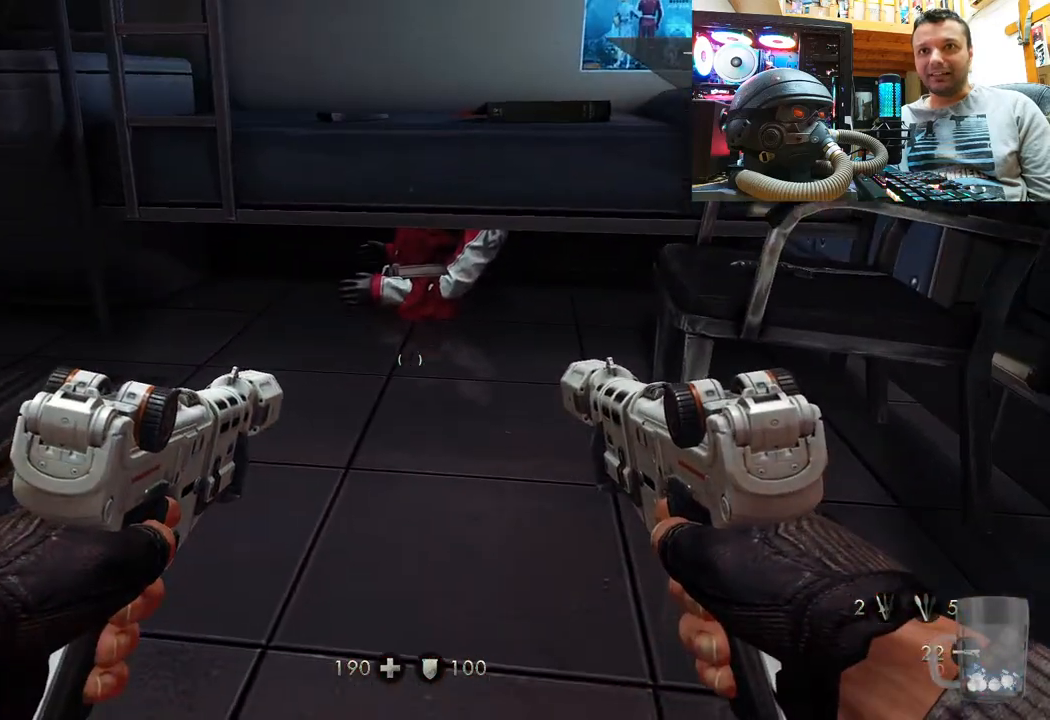
{"buttons": [], "left_stick": "right", "right_stick": "left", "events": [[100, "right_stick", "down"], [250, "right_stick", "center"], [333, "right_stick", "left"], [383, "left_stick", "right"]]}
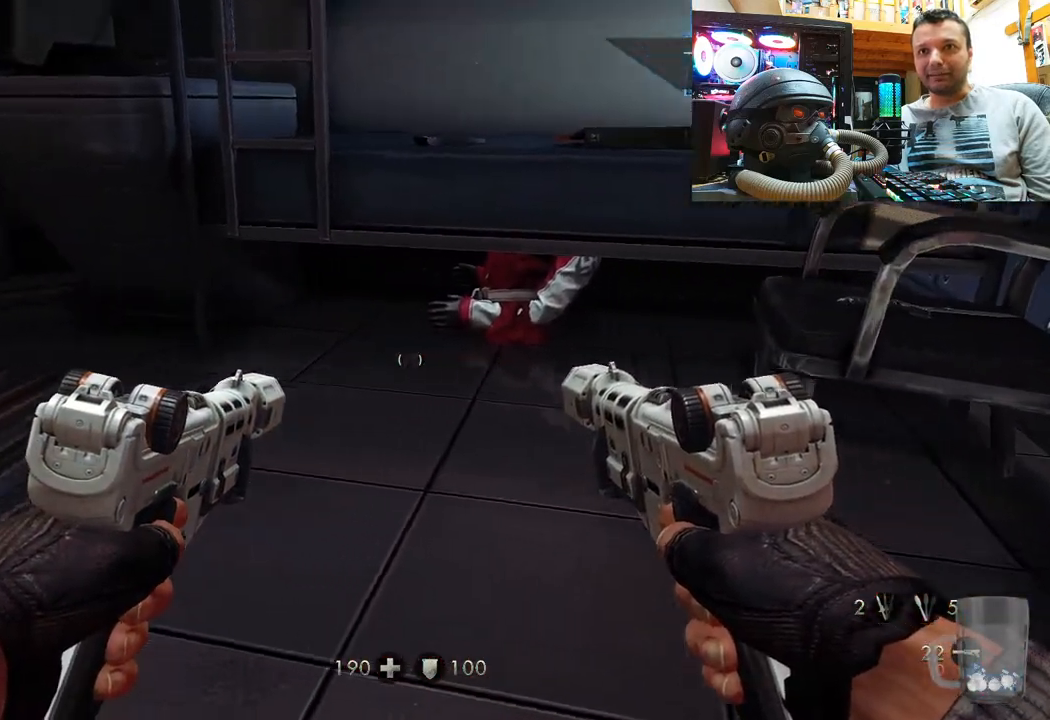
{"buttons": [], "left_stick": "right", "right_stick": "center", "events": [[200, "right_stick", "down-left"], [383, "right_stick", "center"]]}
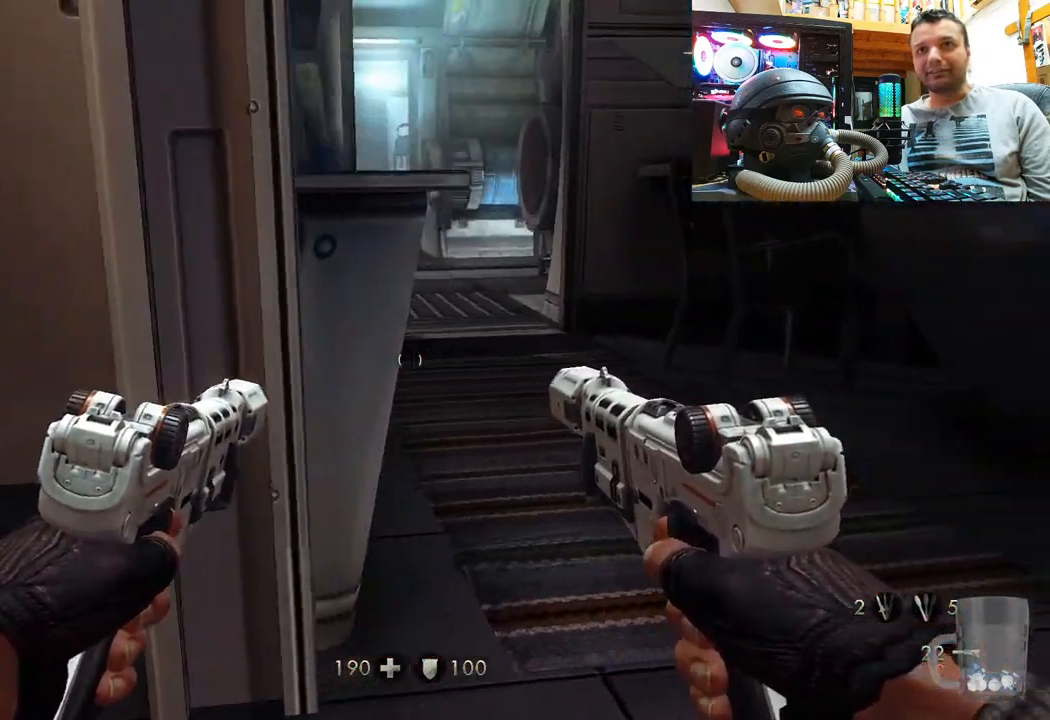
{"buttons": [], "left_stick": "up-right", "right_stick": "center", "events": [[83, "CIRCLE", "down"], [100, "left_stick", "center"], [183, "CIRCLE", "up"], [283, "left_stick", "up-right"]]}
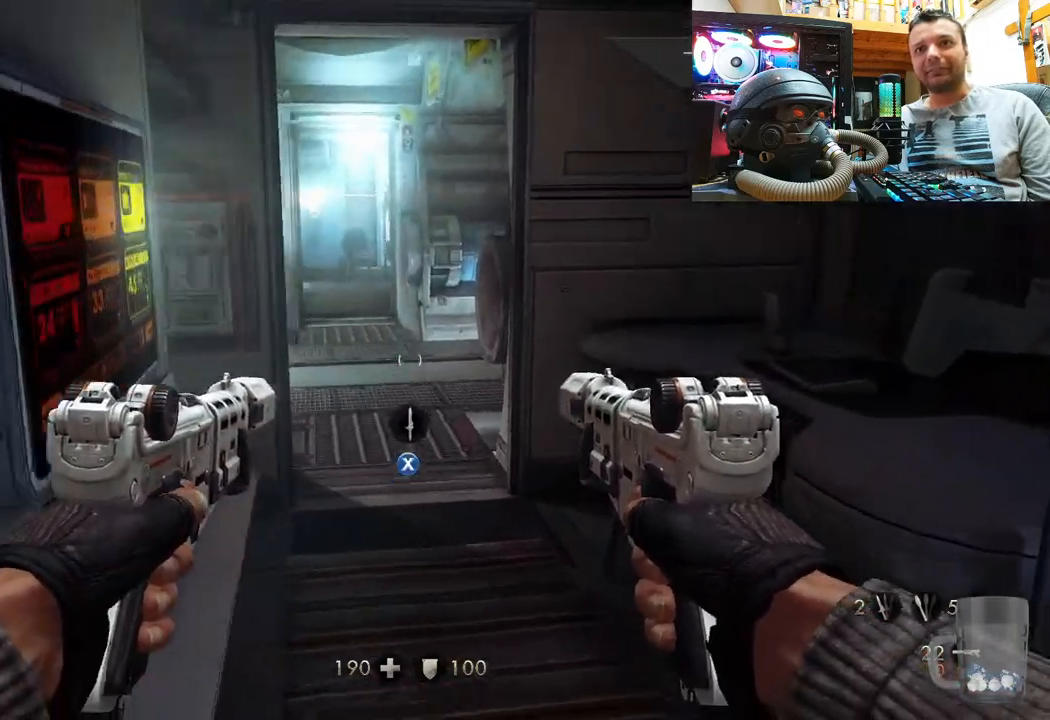
{"buttons": [], "left_stick": "down-left", "right_stick": "up-left", "events": [[83, "left_stick", "center"], [383, "right_stick", "up"], [400, "left_stick", "down-left"], [433, "right_stick", "up-left"]]}
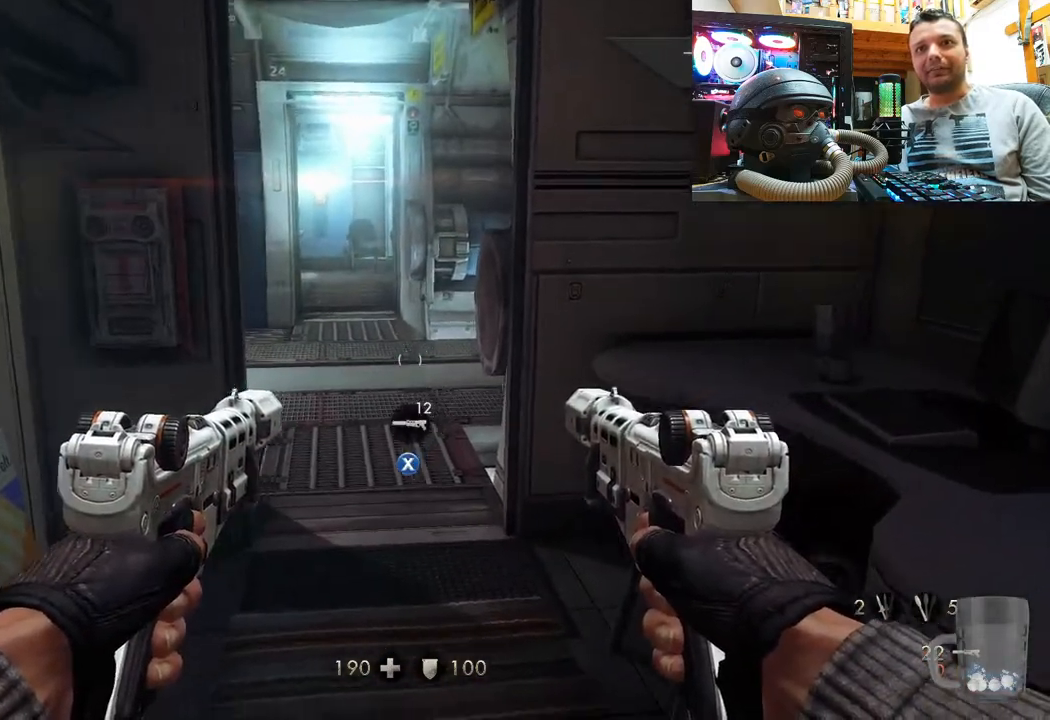
{"buttons": [], "left_stick": "center", "right_stick": "center", "events": [[133, "right_stick", "center"], [167, "left_stick", "center"], [233, "SQUARE", "down"], [333, "SQUARE", "up"]]}
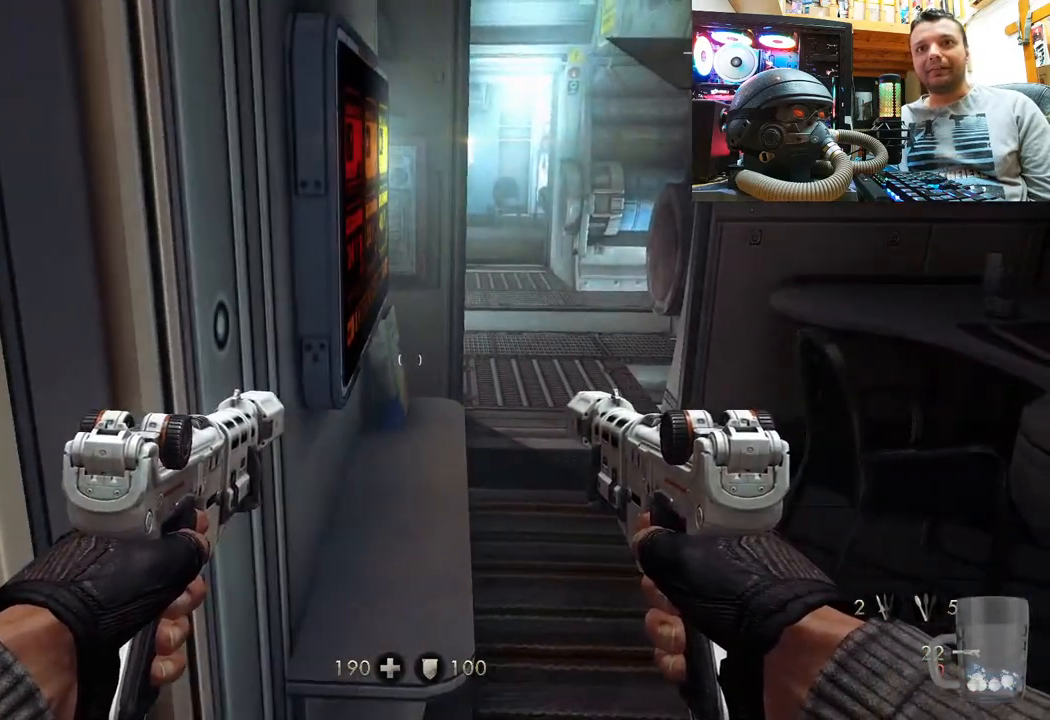
{"buttons": [], "left_stick": "center", "right_stick": "center", "events": [[100, "left_stick", "right"], [117, "right_stick", "up-left"], [317, "left_stick", "down-right"], [450, "left_stick", "center"], [500, "right_stick", "center"]]}
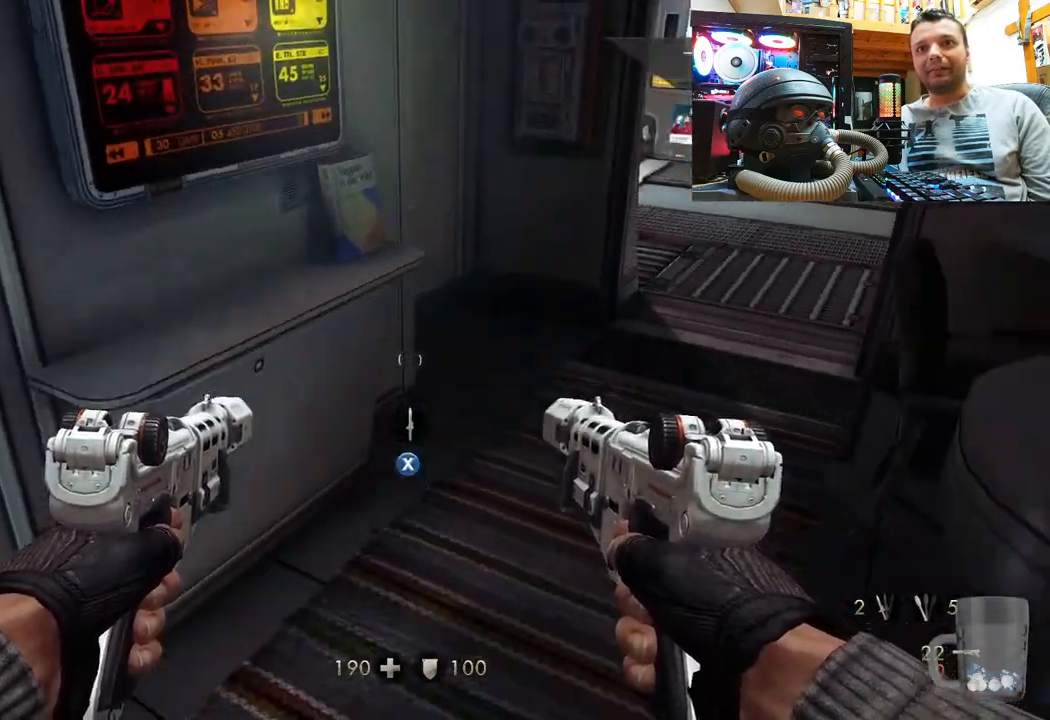
{"buttons": ["SQUARE"], "left_stick": "center", "right_stick": "center", "events": [[133, "SQUARE", "down"], [233, "SQUARE", "up"], [317, "SQUARE", "down"], [333, "left_stick", "up-left"], [433, "SQUARE", "up"], [467, "left_stick", "center"], [483, "SQUARE", "down"]]}
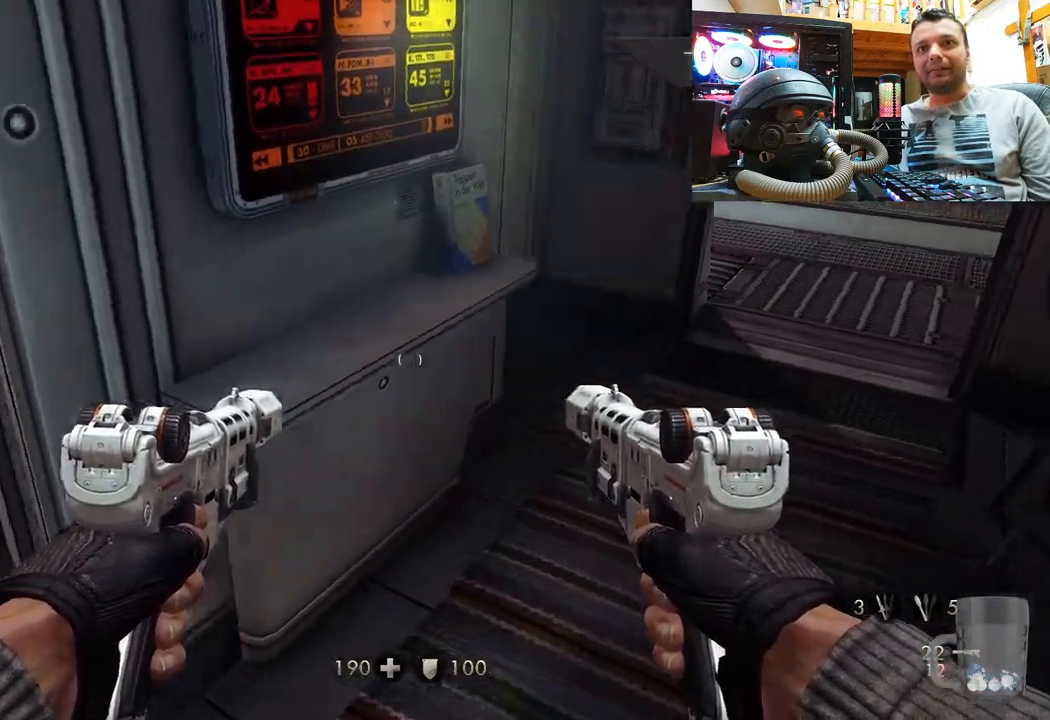
{"buttons": [], "left_stick": "up", "right_stick": "right", "events": [[83, "SQUARE", "up"], [133, "SQUARE", "down"], [233, "SQUARE", "up"], [333, "left_stick", "up"], [400, "right_stick", "right"]]}
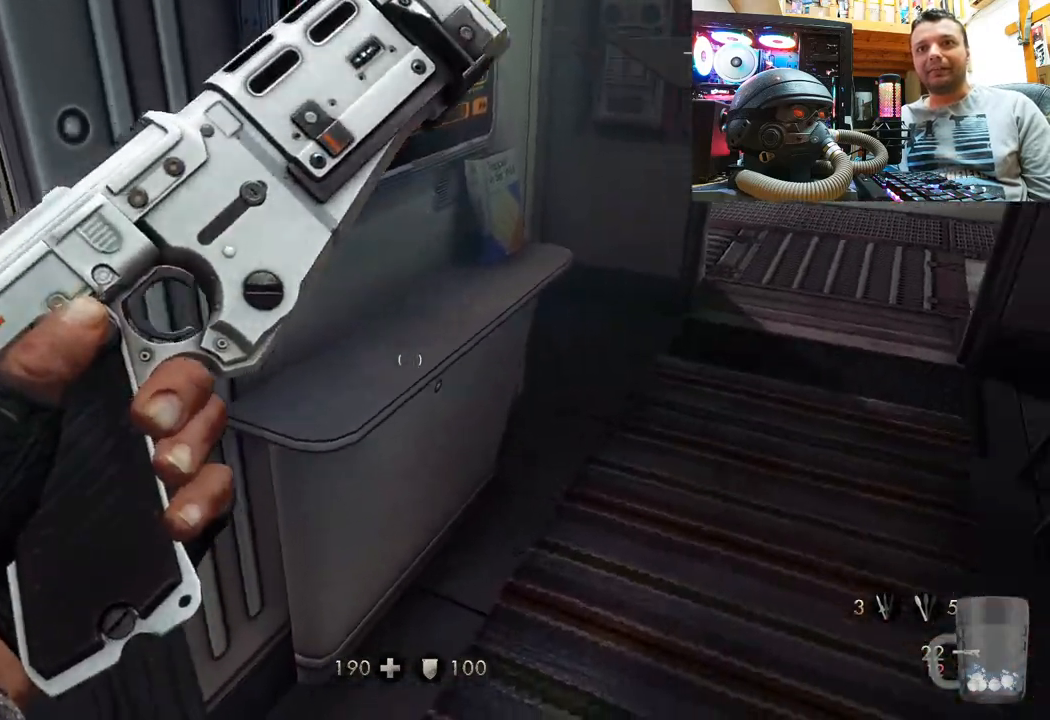
{"buttons": [], "left_stick": "down-left", "right_stick": "down-right", "events": [[67, "left_stick", "left"], [117, "left_stick", "down-left"], [400, "right_stick", "down-right"]]}
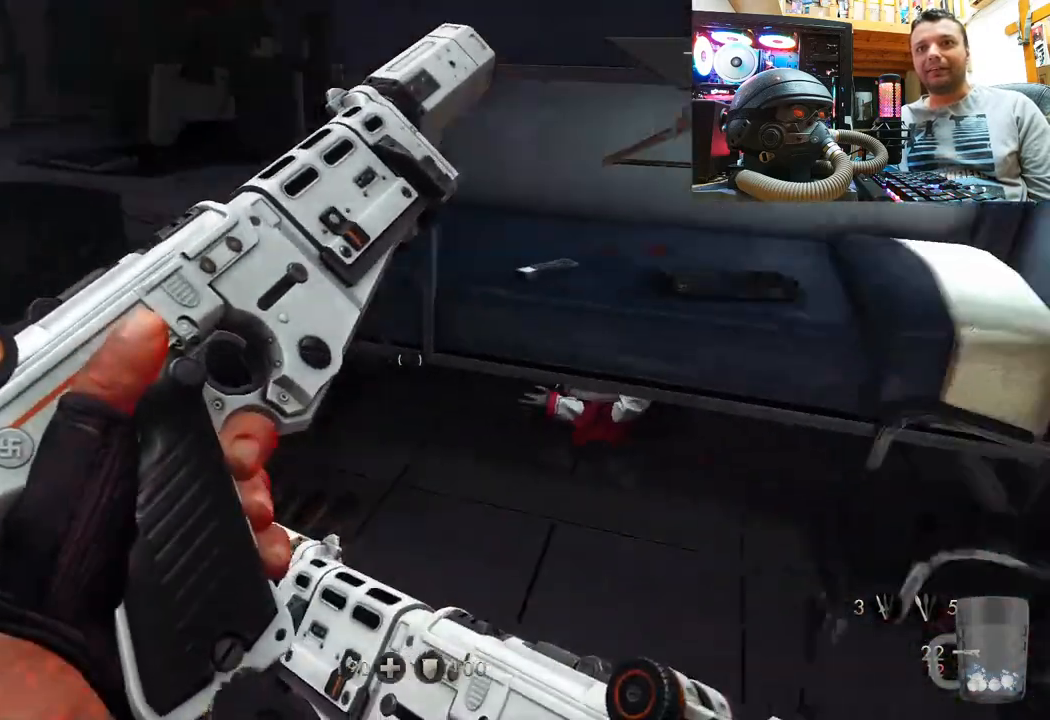
{"buttons": ["SQUARE"], "left_stick": "center", "right_stick": "center", "events": [[150, "right_stick", "center"], [233, "SQUARE", "down"], [333, "left_stick", "center"], [367, "SQUARE", "up"], [417, "SQUARE", "down"]]}
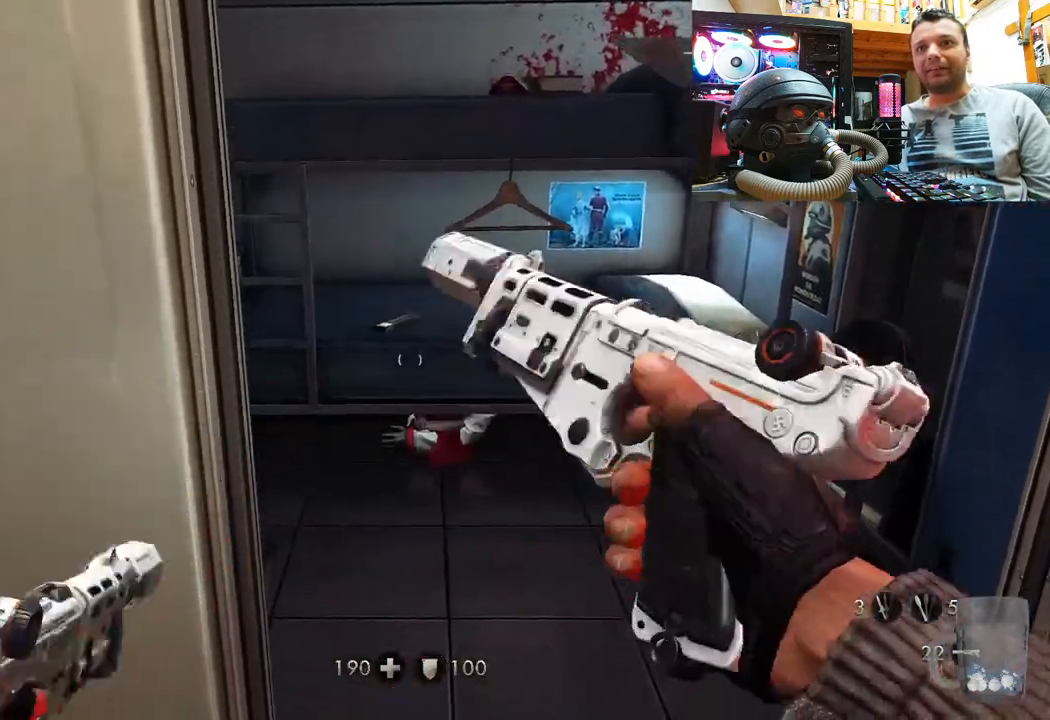
{"buttons": [], "left_stick": "up", "right_stick": "up", "events": [[50, "SQUARE", "up"], [100, "left_stick", "up"], [267, "right_stick", "up"]]}
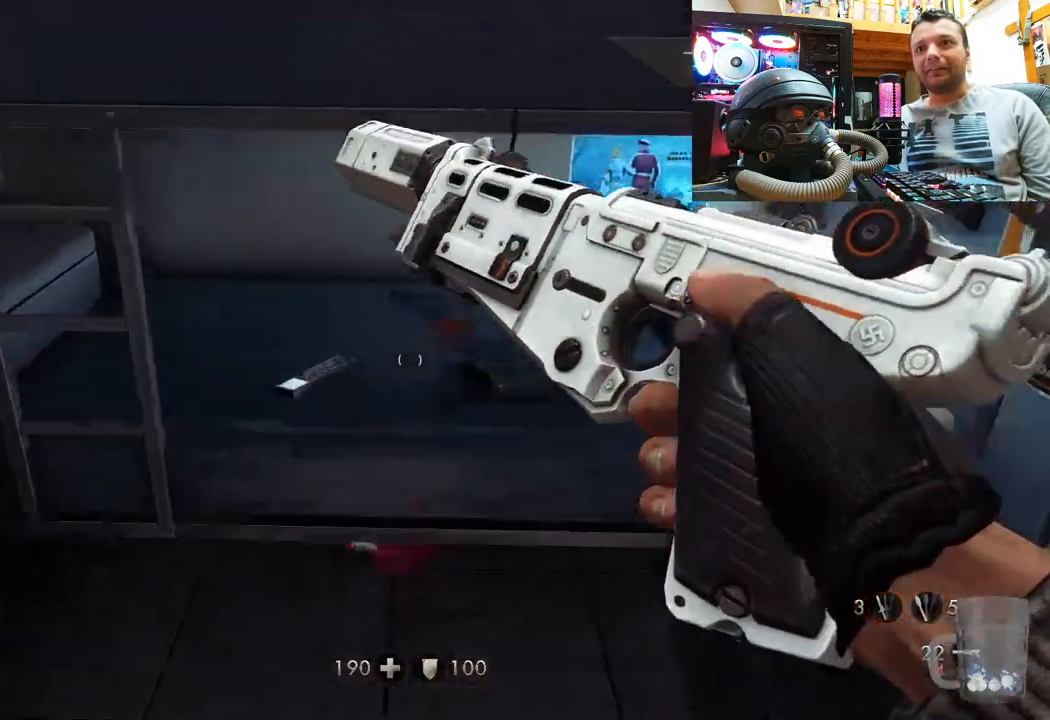
{"buttons": [], "left_stick": "center", "right_stick": "up-left", "events": [[33, "right_stick", "up-left"], [117, "left_stick", "center"], [283, "left_stick", "down"], [283, "right_stick", "up-right"], [367, "right_stick", "center"], [433, "right_stick", "up-left"], [500, "left_stick", "center"]]}
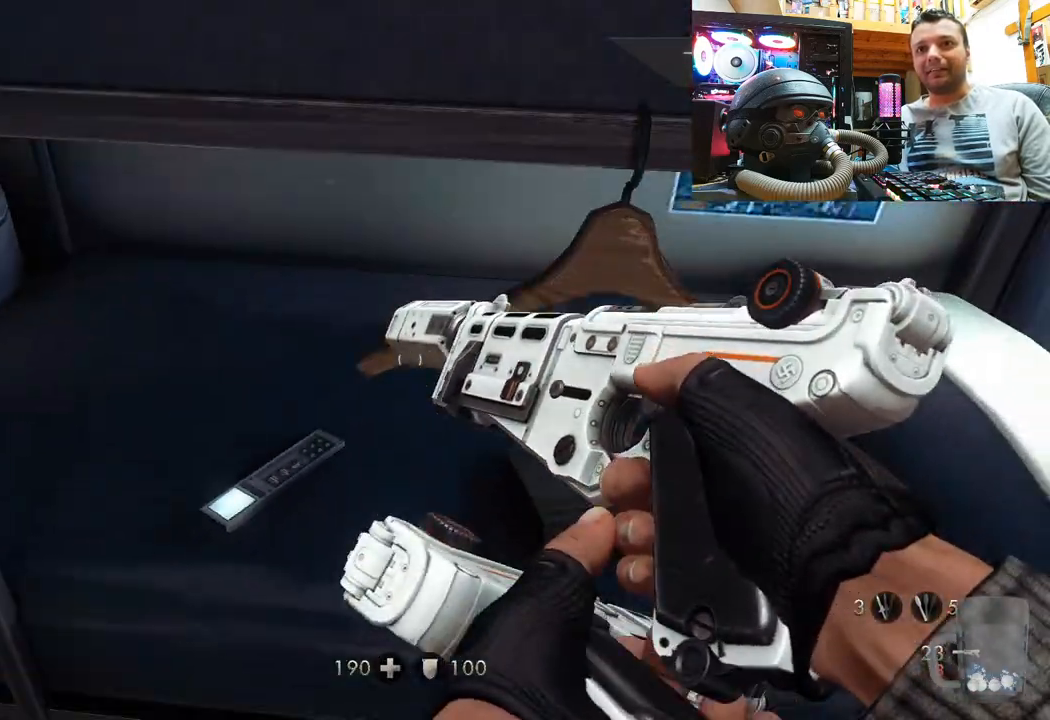
{"buttons": [], "left_stick": "down-right", "right_stick": "down-right", "events": [[150, "right_stick", "center"], [167, "left_stick", "down-left"], [267, "right_stick", "right"], [333, "left_stick", "down-right"], [417, "right_stick", "down-right"]]}
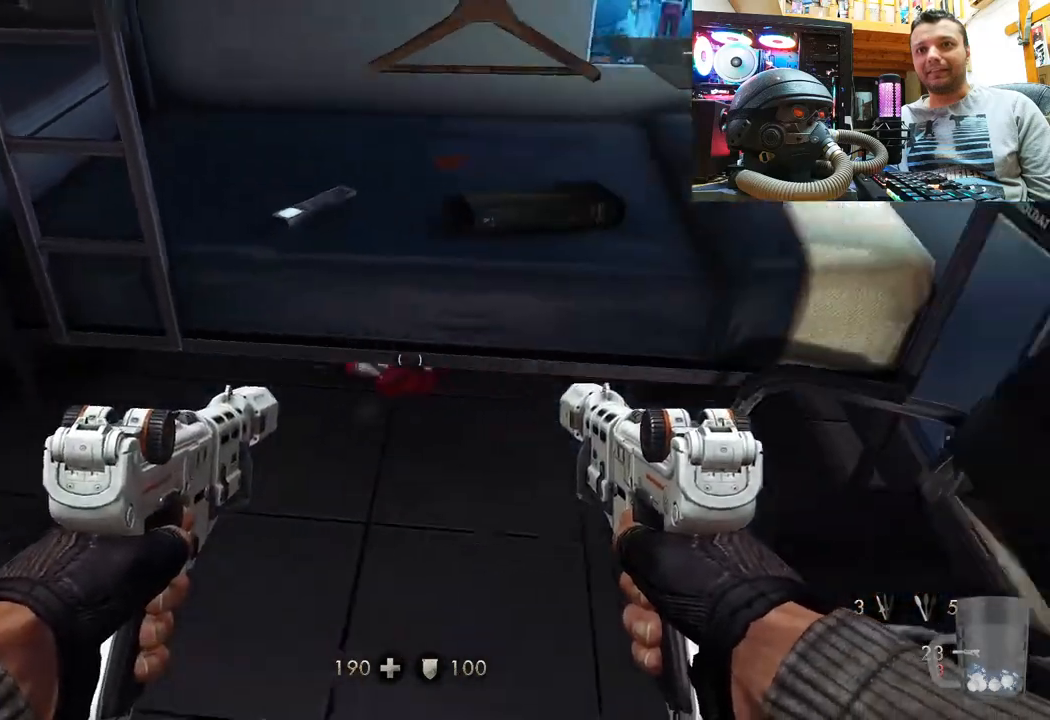
{"buttons": [], "left_stick": "center", "right_stick": "down-left", "events": [[117, "left_stick", "center"], [233, "right_stick", "center"], [317, "right_stick", "down-left"]]}
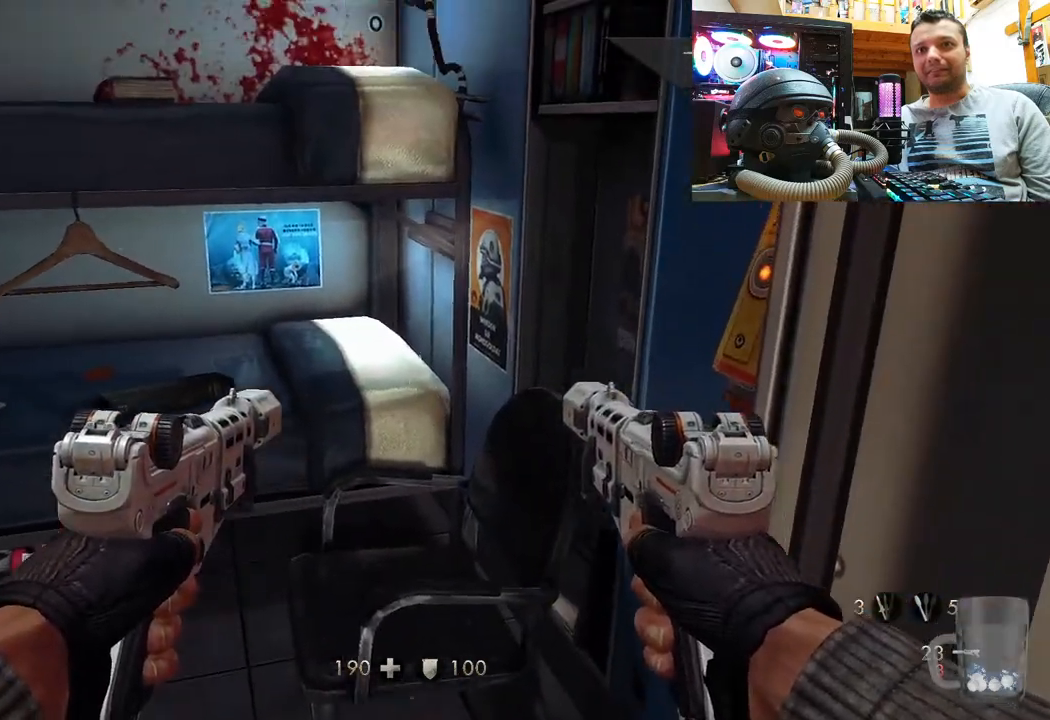
{"buttons": [], "left_stick": "center", "right_stick": "left", "events": [[17, "left_stick", "up"], [167, "right_stick", "up"], [283, "right_stick", "left"], [317, "left_stick", "center"]]}
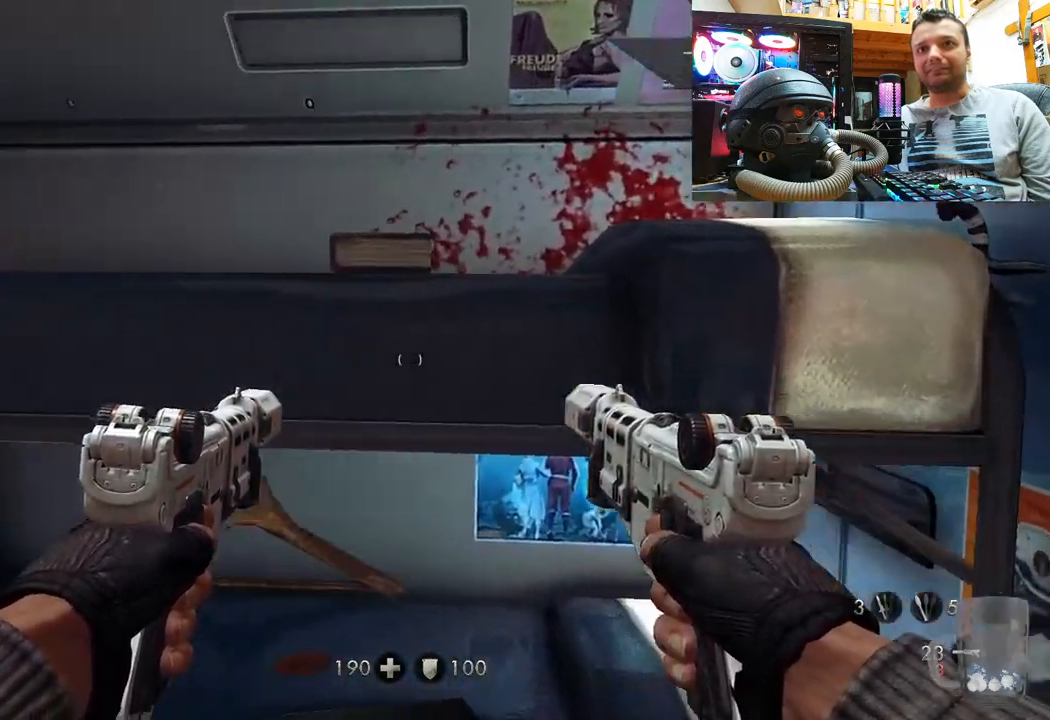
{"buttons": [], "left_stick": "center", "right_stick": "up-left", "events": [[17, "right_stick", "up-left"], [67, "left_stick", "down-left"], [183, "left_stick", "center"], [217, "right_stick", "up-right"], [233, "left_stick", "up-right"], [317, "left_stick", "center"], [367, "right_stick", "down-left"], [450, "right_stick", "up-left"]]}
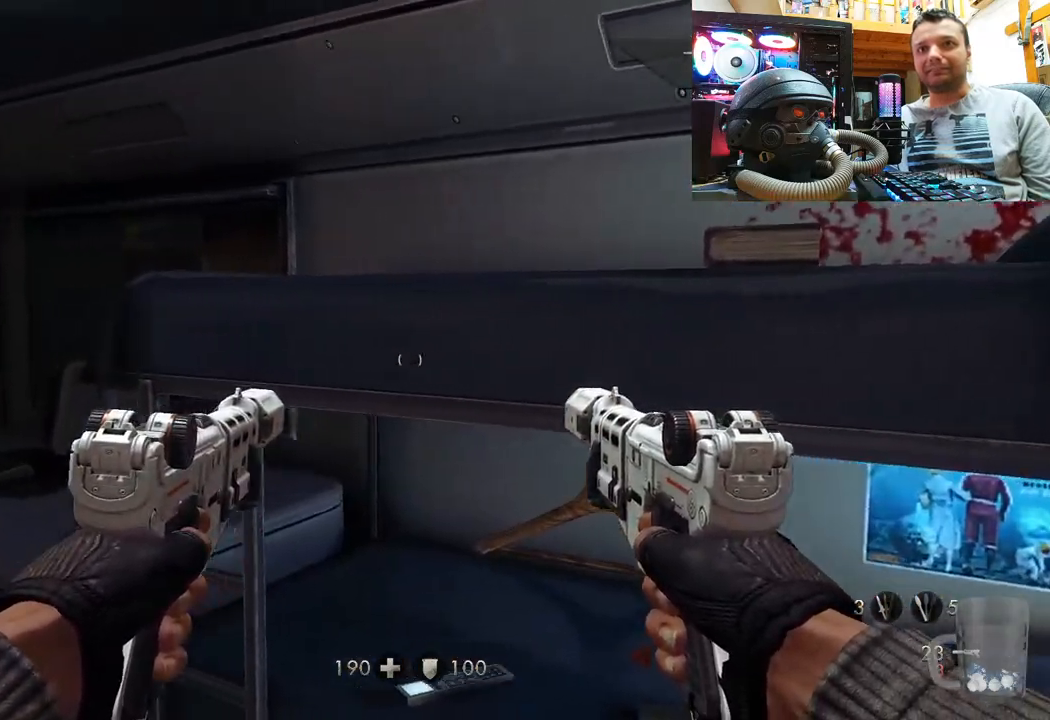
{"buttons": [], "left_stick": "up", "right_stick": "up-left", "events": [[350, "left_stick", "up"], [350, "right_stick", "center"], [450, "right_stick", "up-left"]]}
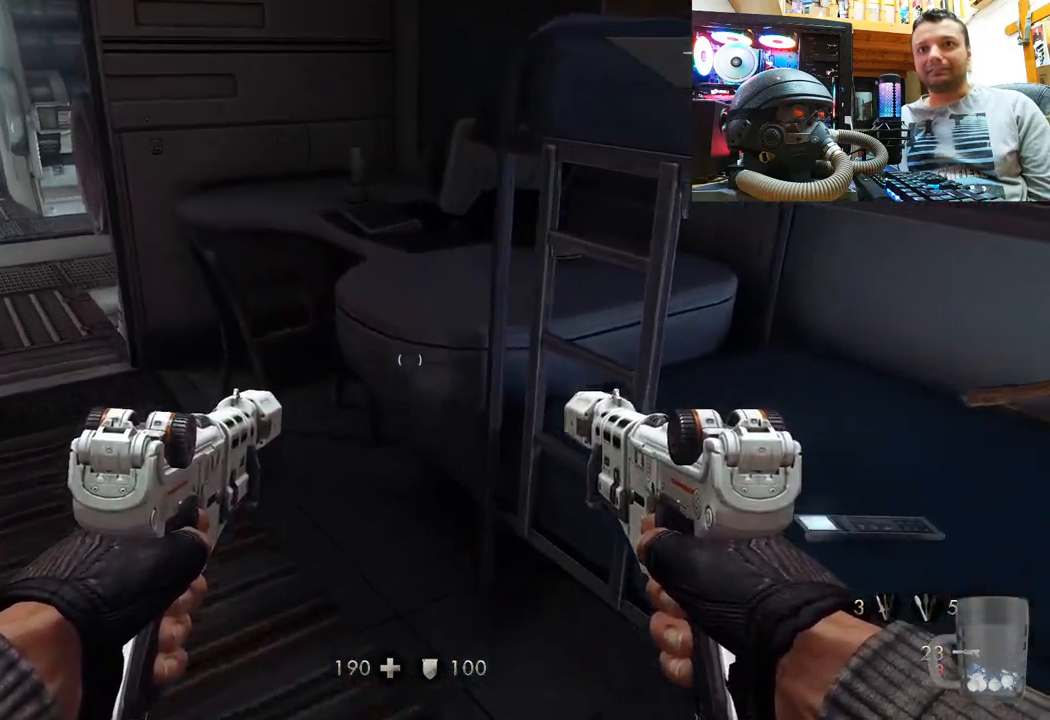
{"buttons": [], "left_stick": "center", "right_stick": "left", "events": [[17, "right_stick", "up"], [217, "right_stick", "up-right"], [317, "left_stick", "center"], [417, "right_stick", "left"]]}
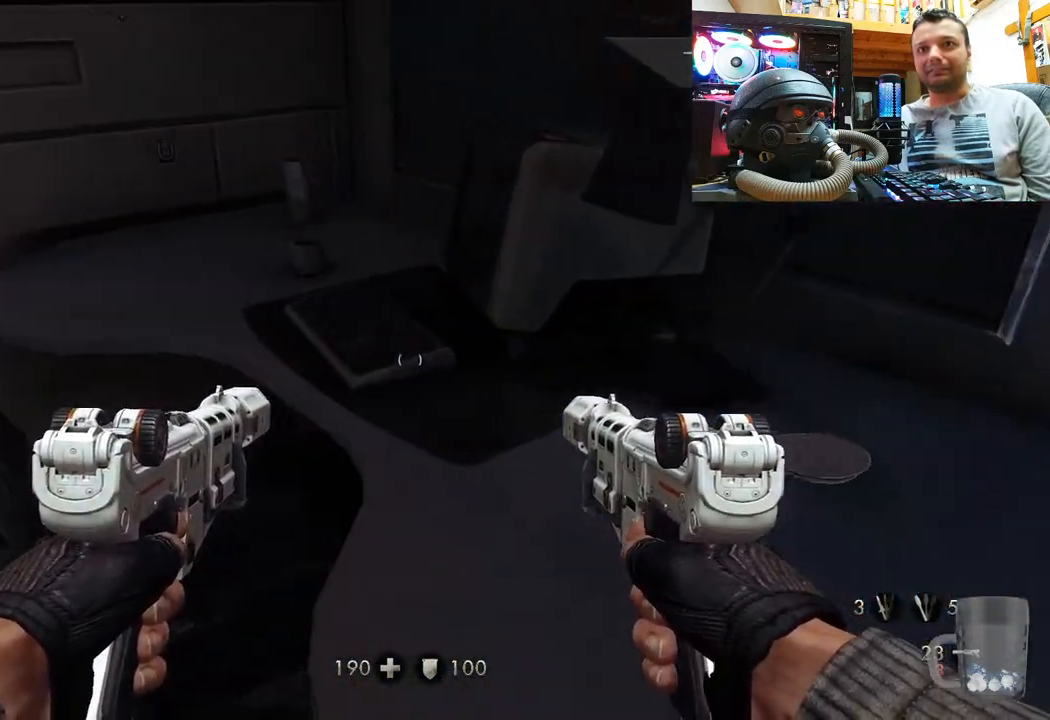
{"buttons": [], "left_stick": "center", "right_stick": "center", "events": [[67, "left_stick", "down"], [400, "left_stick", "center"], [400, "right_stick", "center"]]}
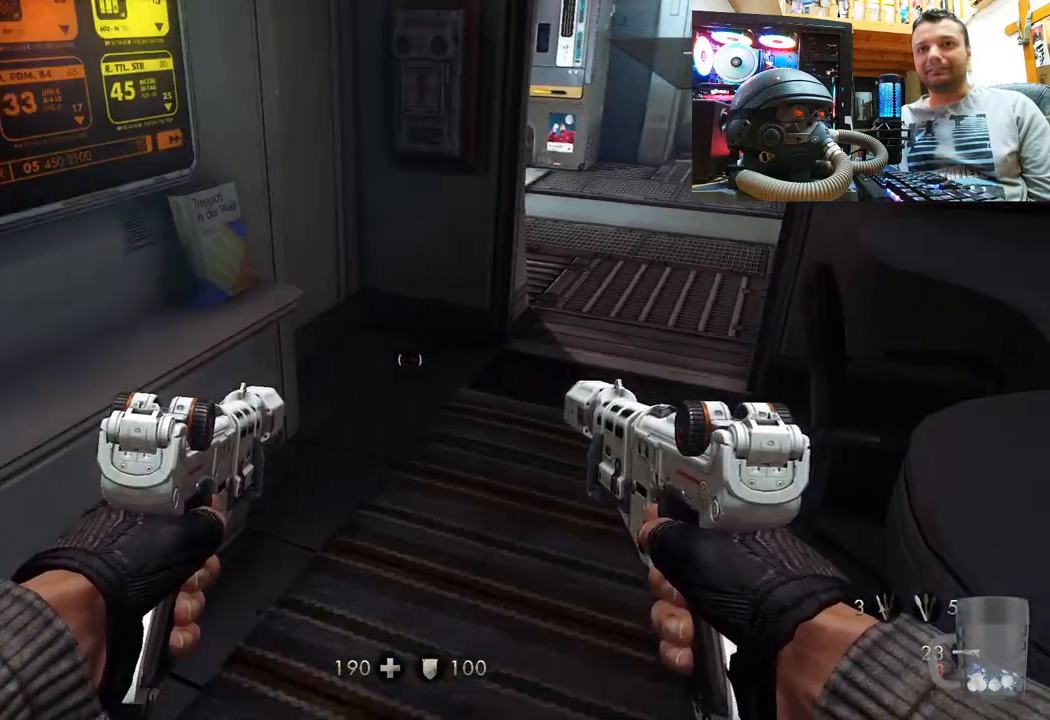
{"buttons": [], "left_stick": "up", "right_stick": "down-right", "events": [[100, "right_stick", "down-right"], [500, "left_stick", "up"]]}
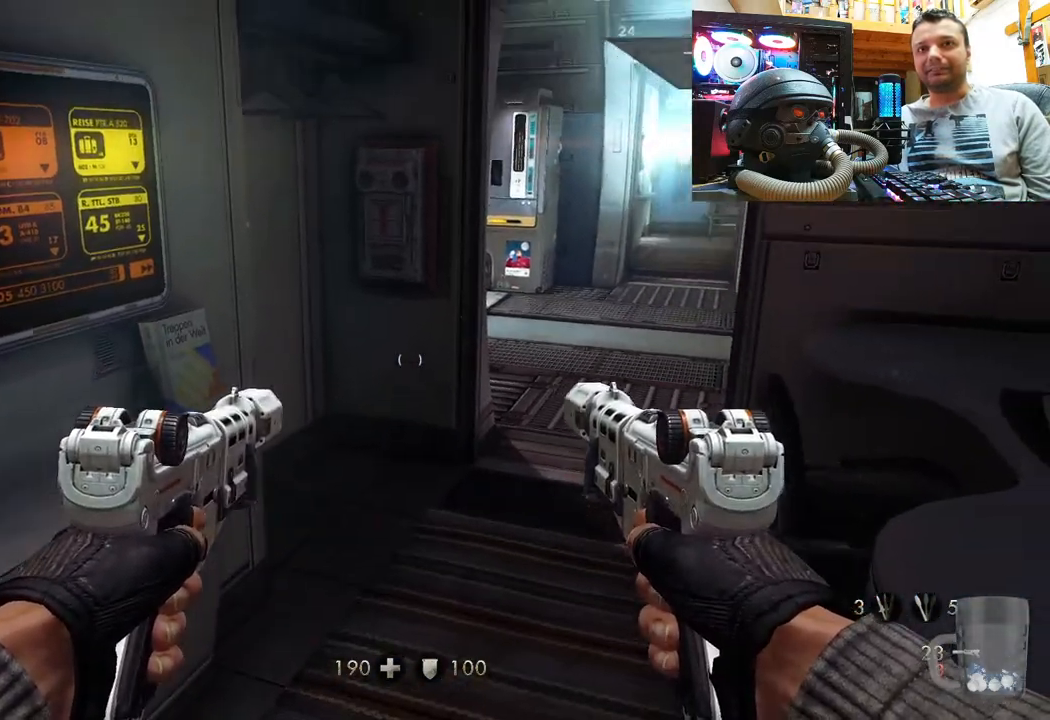
{"buttons": [], "left_stick": "down", "right_stick": "center", "events": [[200, "right_stick", "center"], [217, "left_stick", "center"], [400, "left_stick", "down"]]}
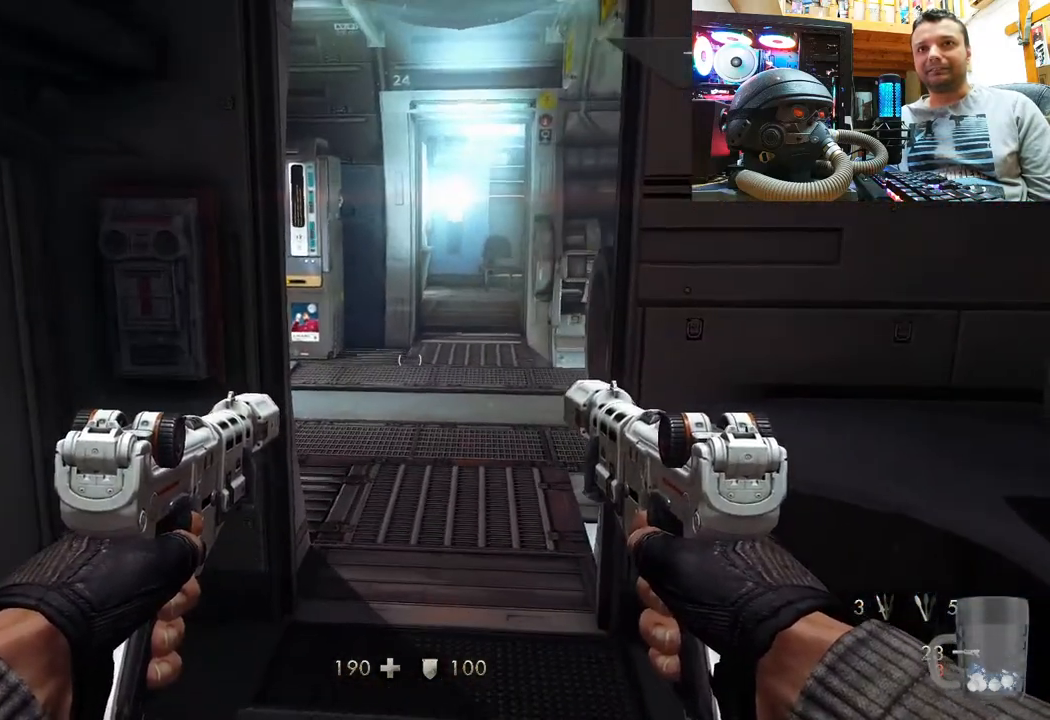
{"buttons": ["DPAD_DOWN"], "left_stick": "center", "right_stick": "center", "events": [[150, "right_stick", "down-right"], [200, "left_stick", "center"], [233, "right_stick", "center"], [367, "DPAD_DOWN", "down"]]}